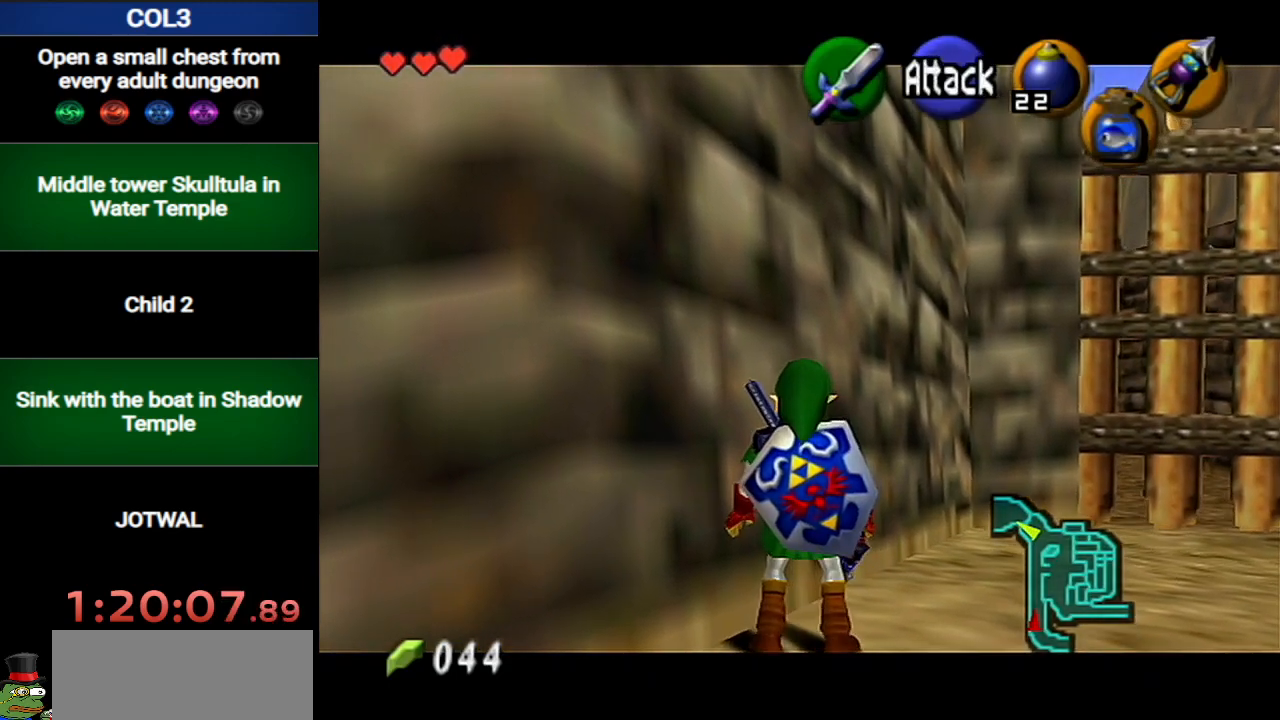
Gameplay with a controller (Nintendo layout); each line is a JSON object with the inputs held at the frame after it. "events" lists button and stick changes between this image and that frame as [ms after this image, input, new state], when the widget could be followed in between. Not read: L3 R3 START.
{"buttons": ["L1"], "left_stick": "center", "right_stick": "center", "events": [[167, "left_stick", "center"], [383, "L1", "up"], [467, "L1", "down"]]}
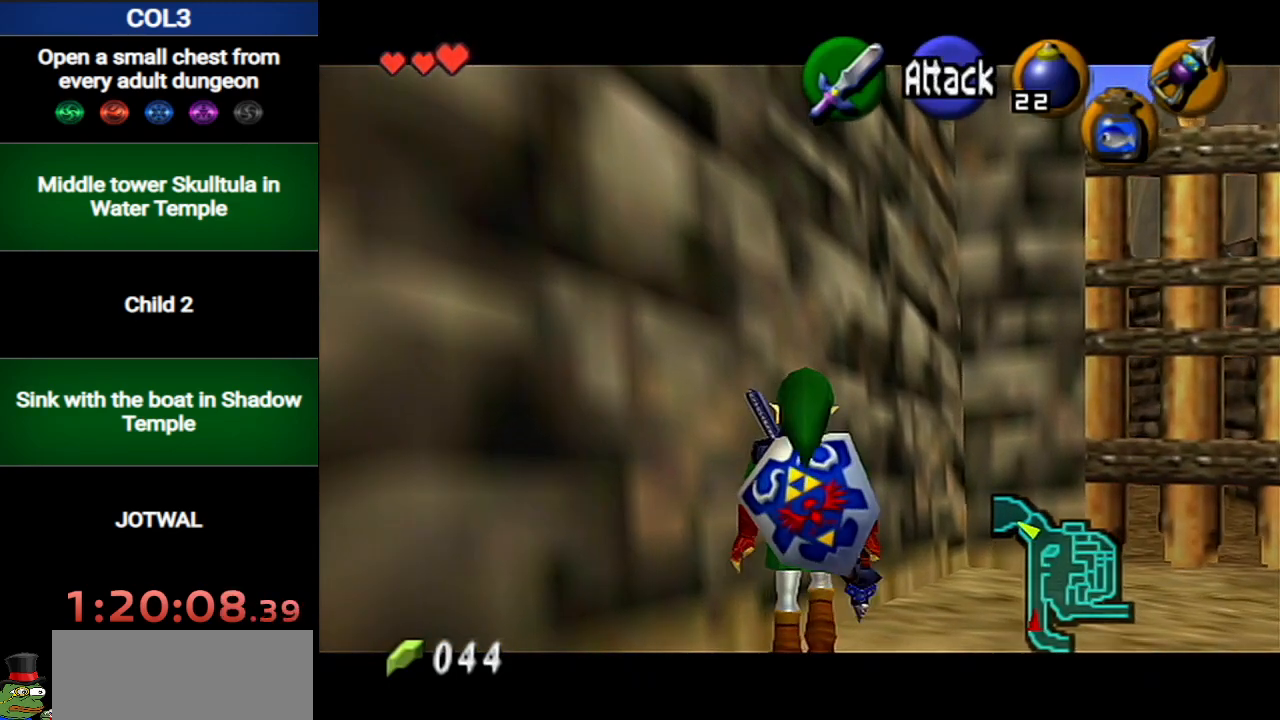
{"buttons": ["L1"], "left_stick": "center", "right_stick": "center", "events": [[100, "L1", "up"], [100, "left_stick", "down"], [200, "L1", "down"], [217, "left_stick", "center"]]}
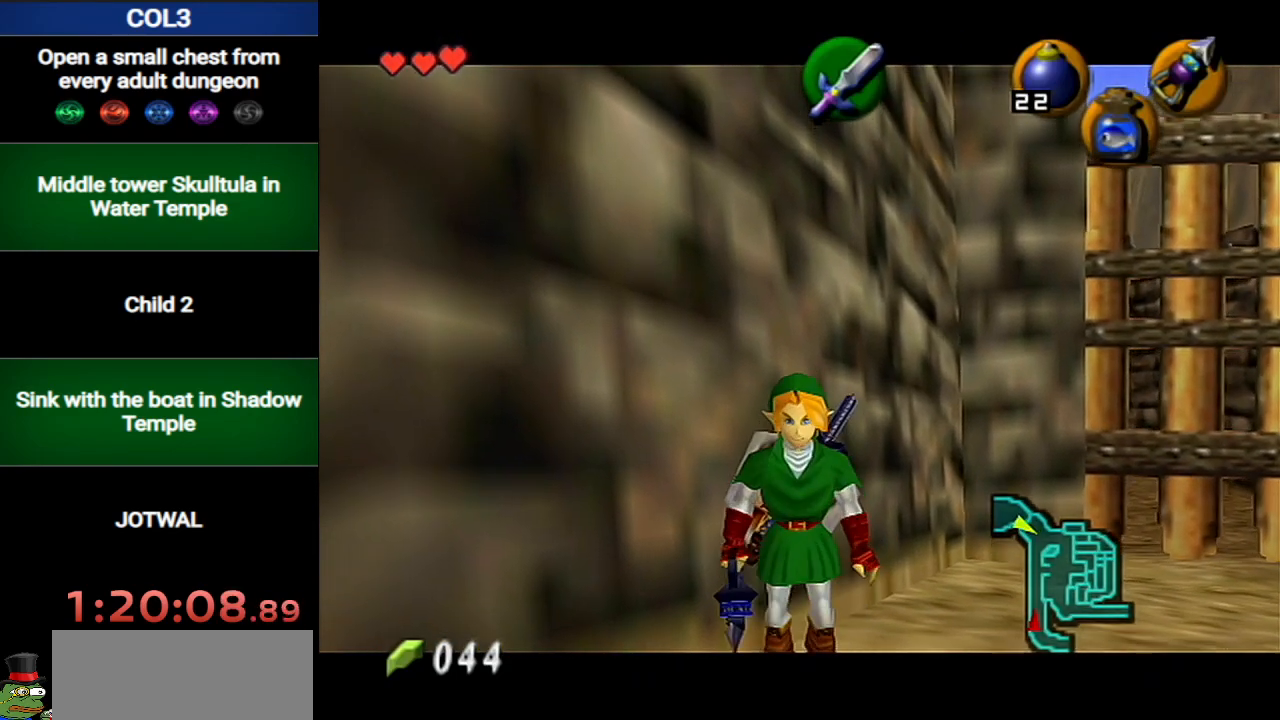
{"buttons": ["L1", "R1"], "left_stick": "up", "right_stick": "center", "events": [[133, "left_stick", "up"], [400, "R1", "down"]]}
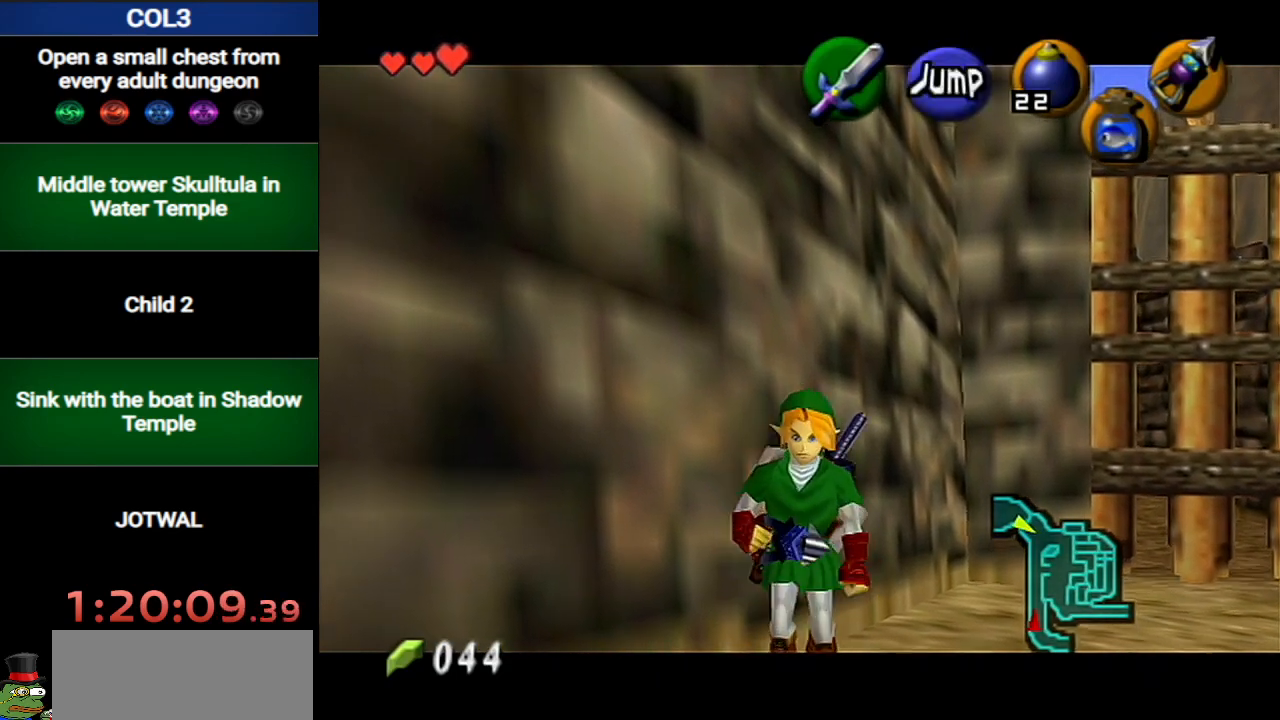
{"buttons": ["L1"], "left_stick": "up", "right_stick": "center", "events": [[34, "R1", "up"]]}
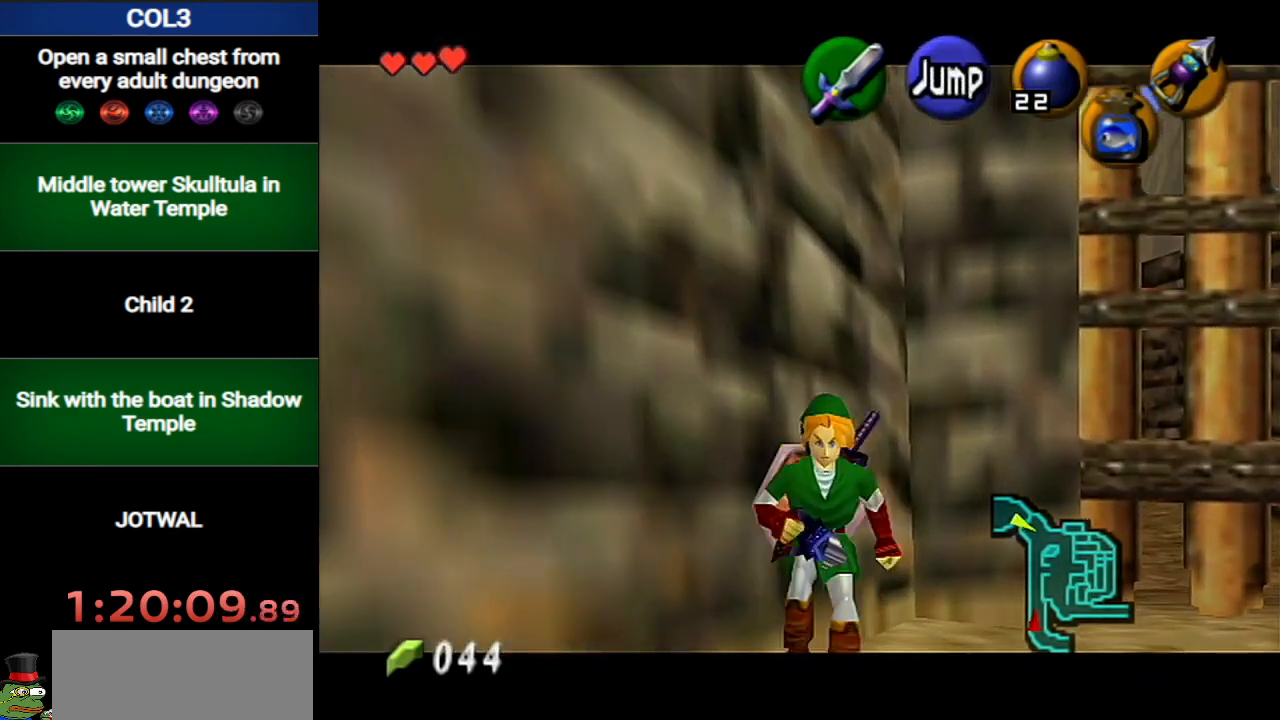
{"buttons": ["L1"], "left_stick": "up", "right_stick": "center", "events": []}
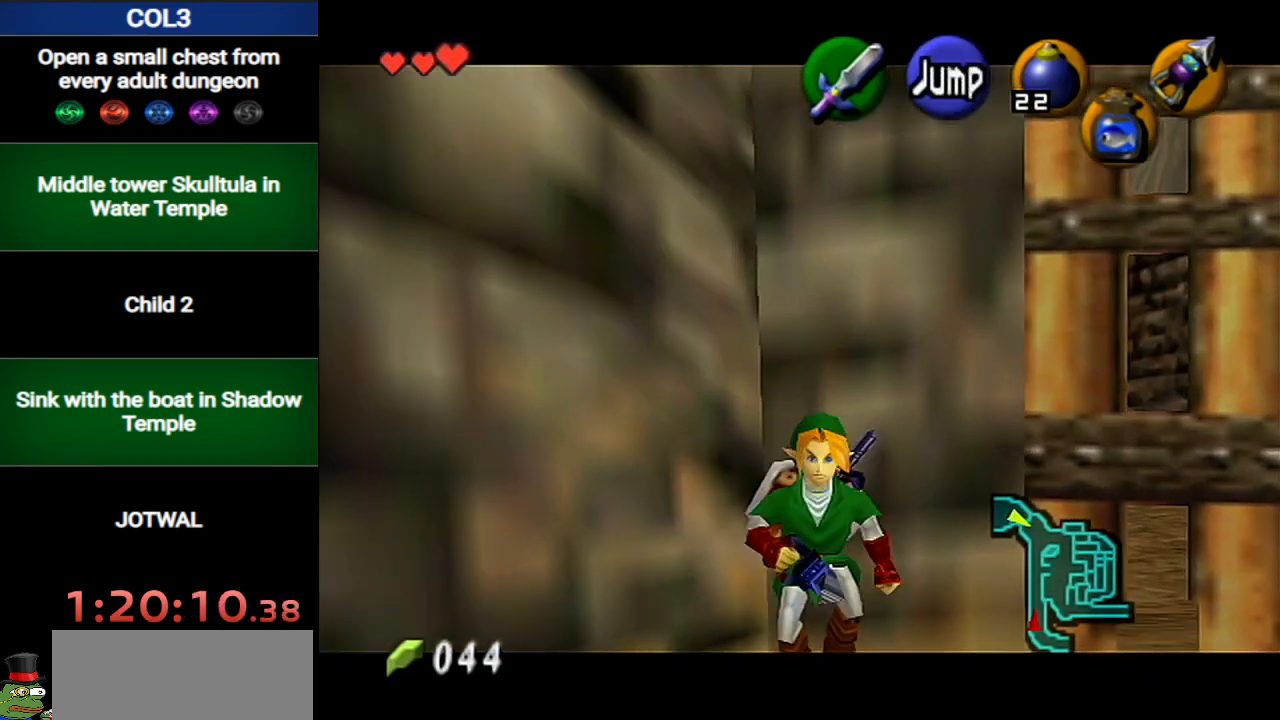
{"buttons": ["L1"], "left_stick": "center", "right_stick": "center", "events": [[100, "left_stick", "up-right"], [134, "A", "down"], [250, "A", "up"], [284, "left_stick", "center"]]}
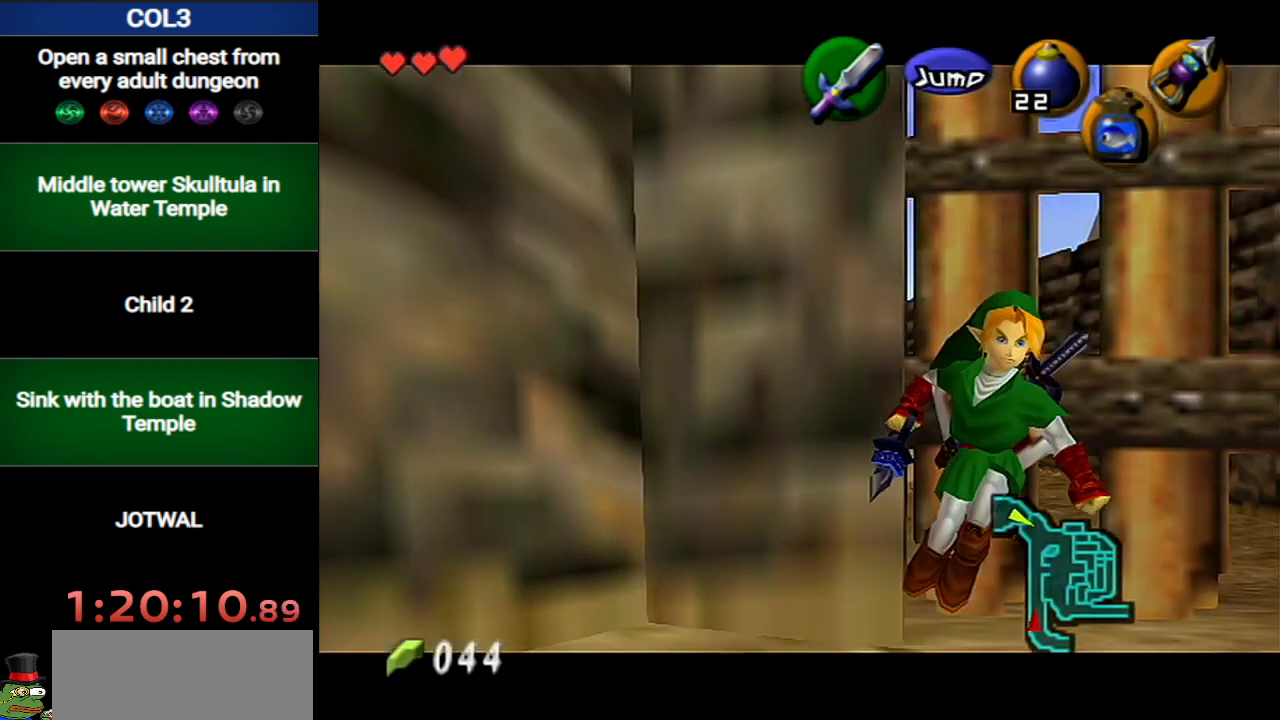
{"buttons": ["L1"], "left_stick": "center", "right_stick": "center", "events": [[133, "A", "down"], [133, "left_stick", "up"], [283, "A", "up"], [317, "left_stick", "center"]]}
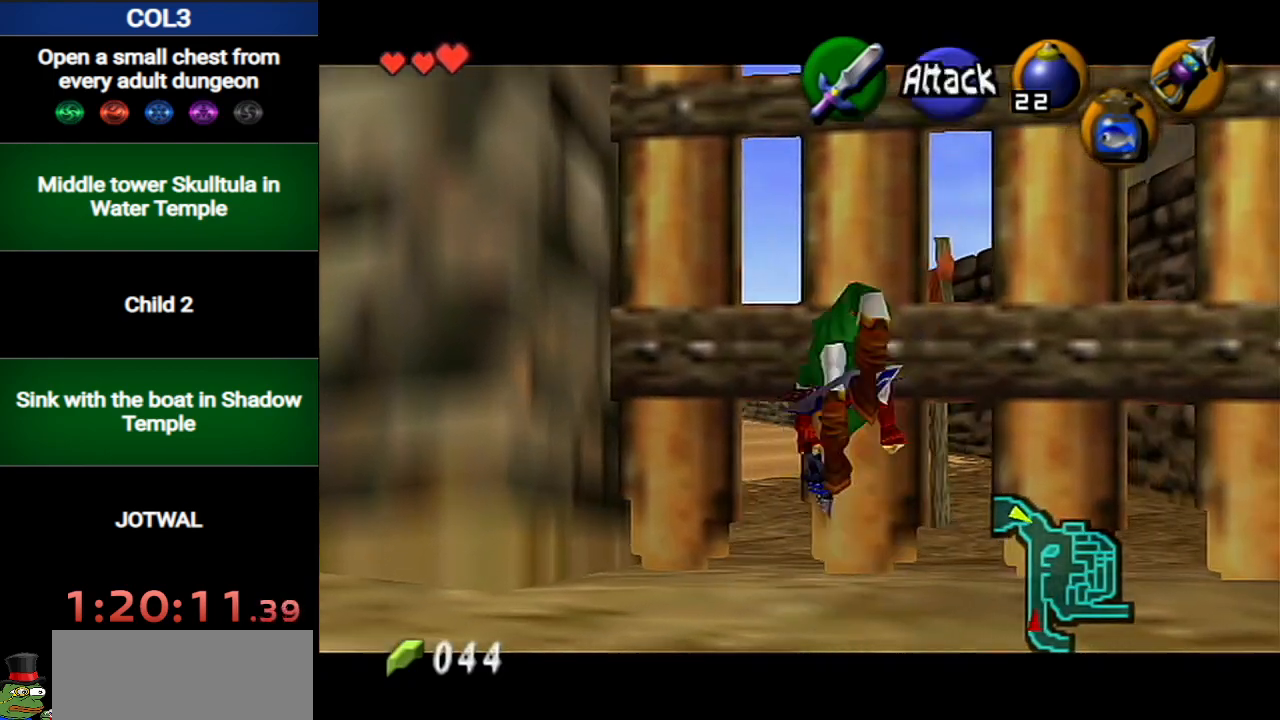
{"buttons": ["A", "L1", "R1"], "left_stick": "center", "right_stick": "center", "events": [[351, "Y", "down"], [434, "R1", "down"], [467, "A", "down"], [467, "Y", "up"]]}
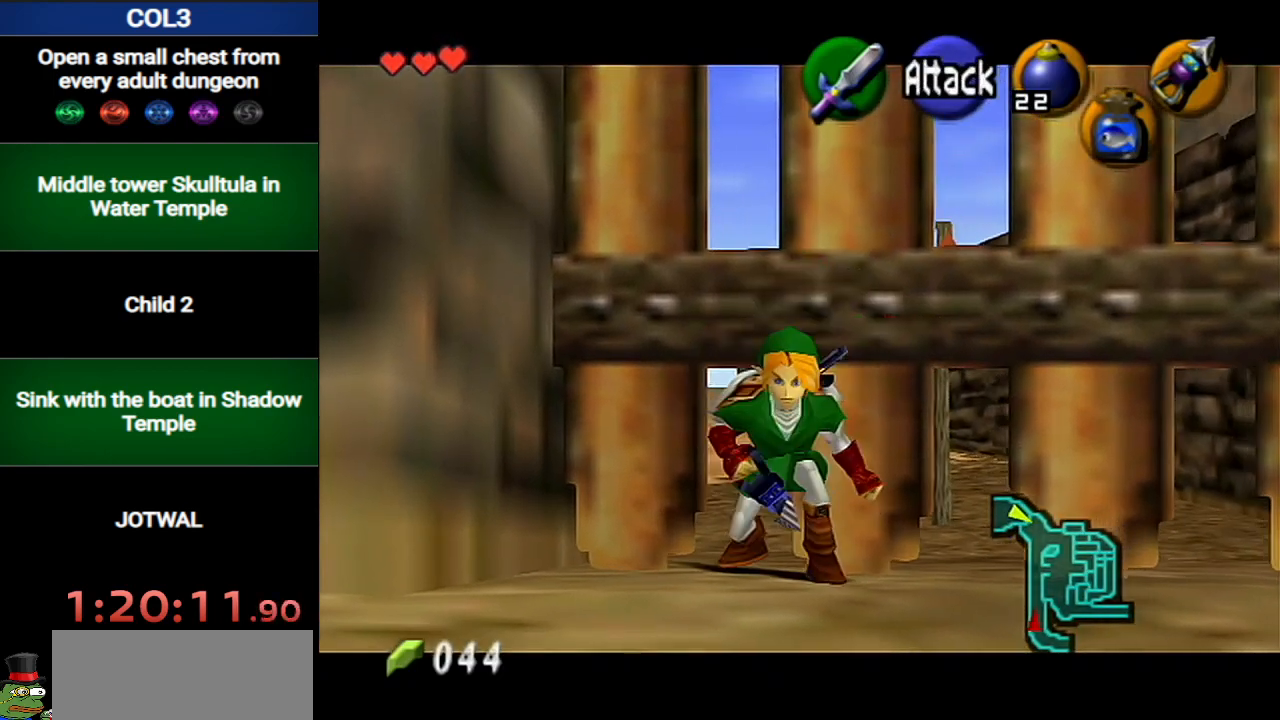
{"buttons": ["L1"], "left_stick": "center", "right_stick": "center", "events": [[66, "A", "up"], [433, "R1", "up"]]}
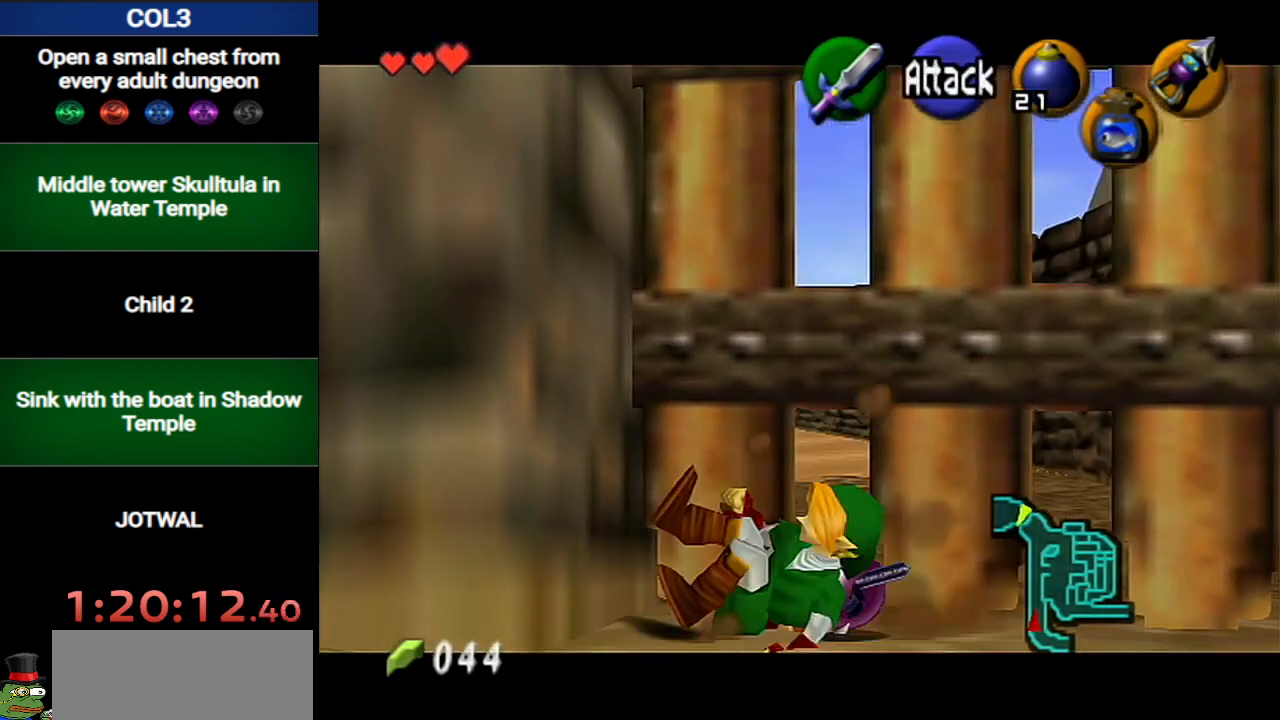
{"buttons": ["L1"], "left_stick": "center", "right_stick": "center", "events": [[250, "A", "down"], [384, "A", "up"]]}
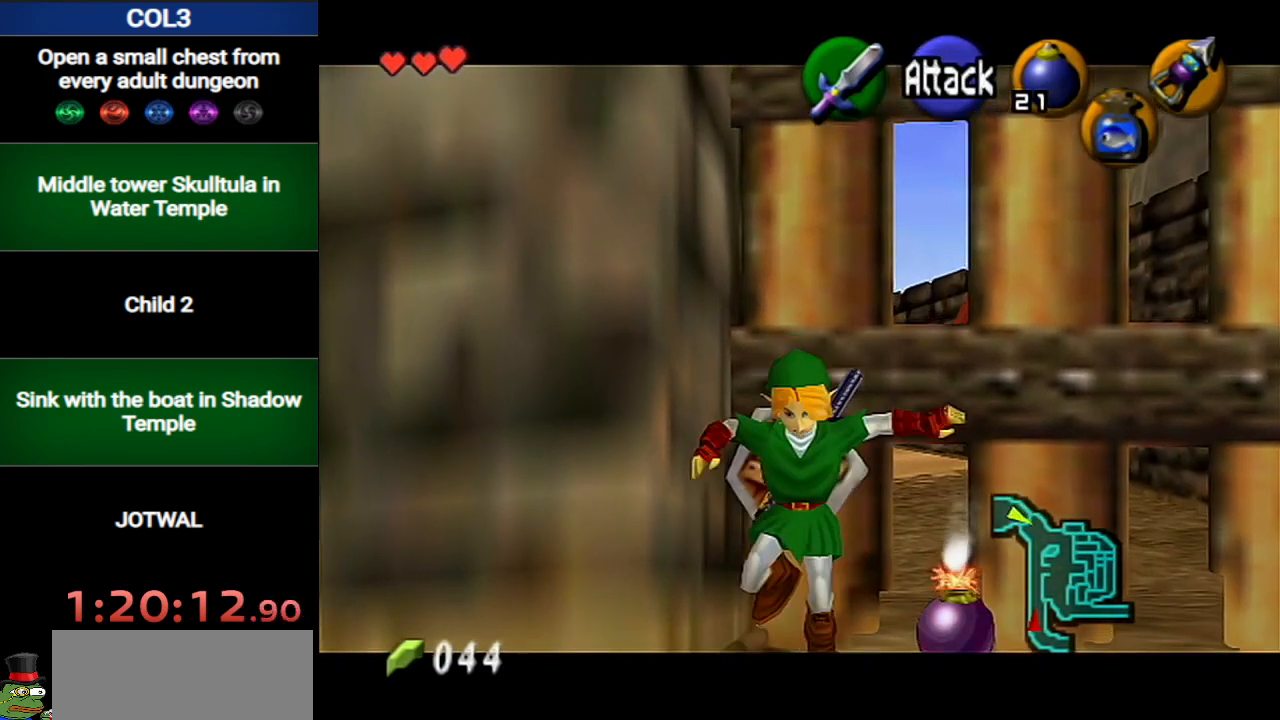
{"buttons": ["Y", "L1"], "left_stick": "center", "right_stick": "center", "events": [[350, "Y", "down"], [400, "Y", "up"], [467, "Y", "down"]]}
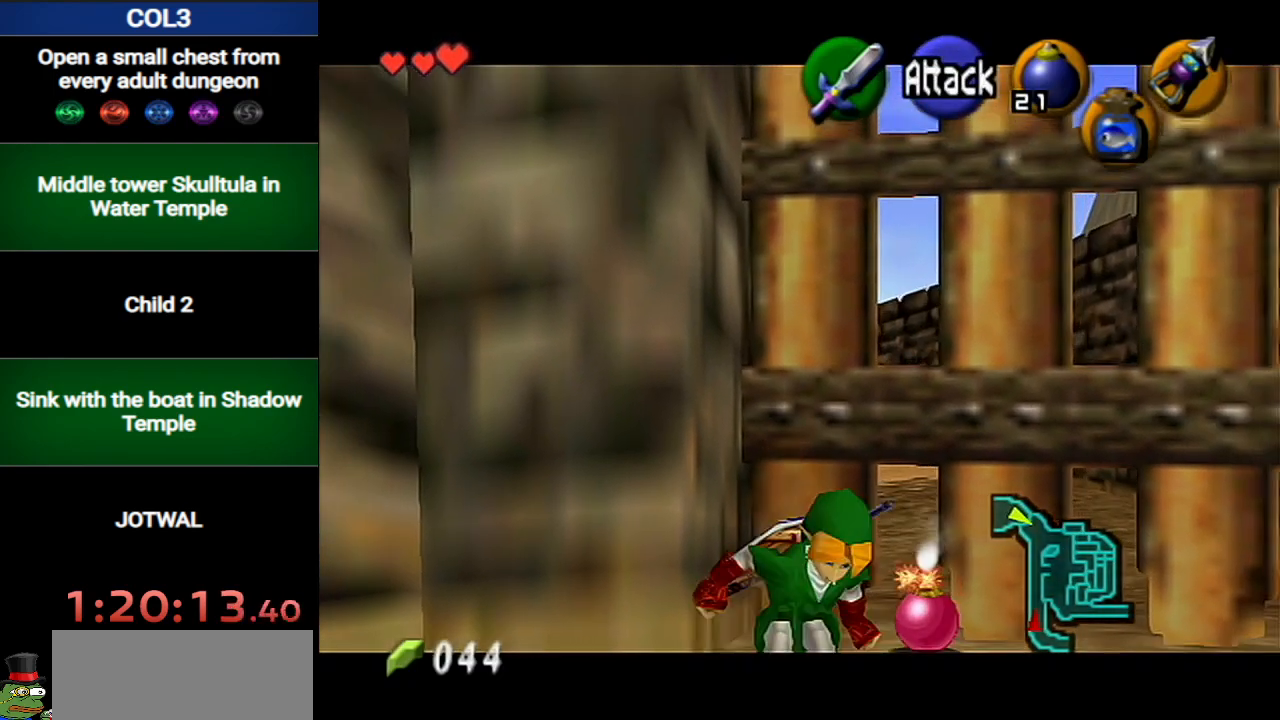
{"buttons": ["L1", "R1"], "left_stick": "up", "right_stick": "center", "events": [[34, "Y", "up"], [100, "Y", "down"], [167, "Y", "up"], [184, "Y", "down"], [284, "Y", "up"], [351, "left_stick", "up"], [467, "R1", "down"]]}
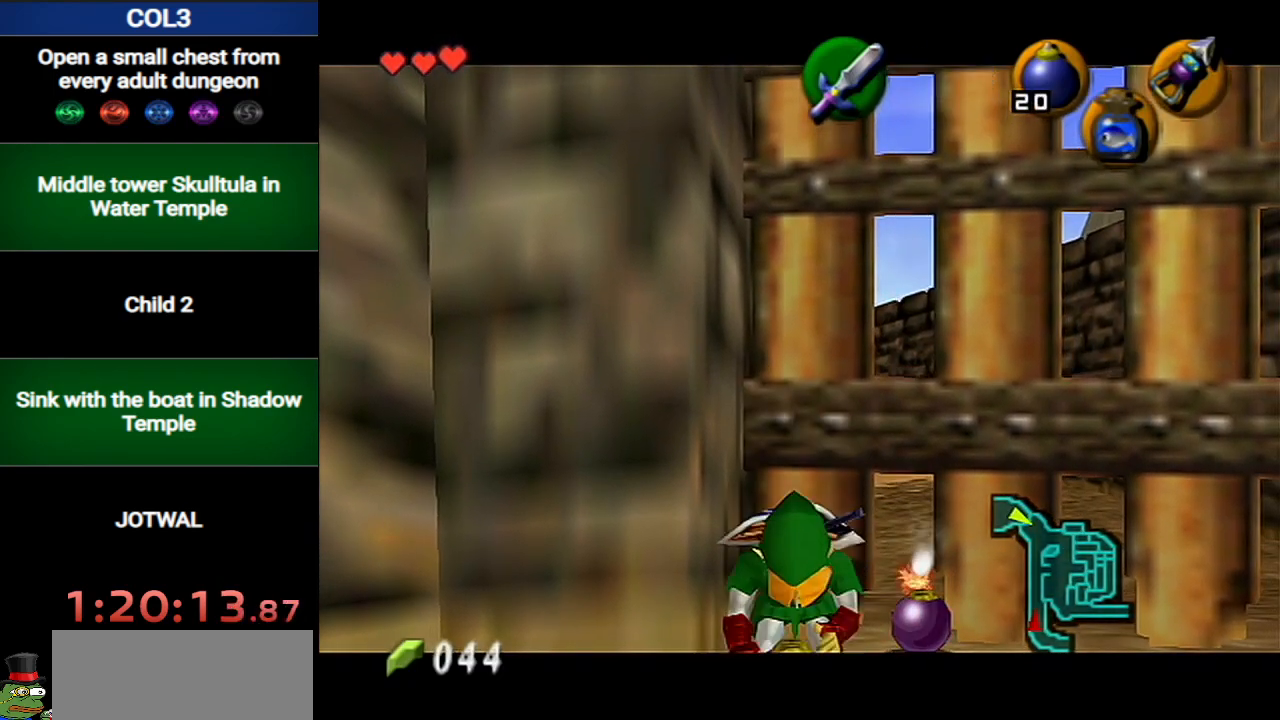
{"buttons": ["L1", "R1"], "left_stick": "up", "right_stick": "center", "events": []}
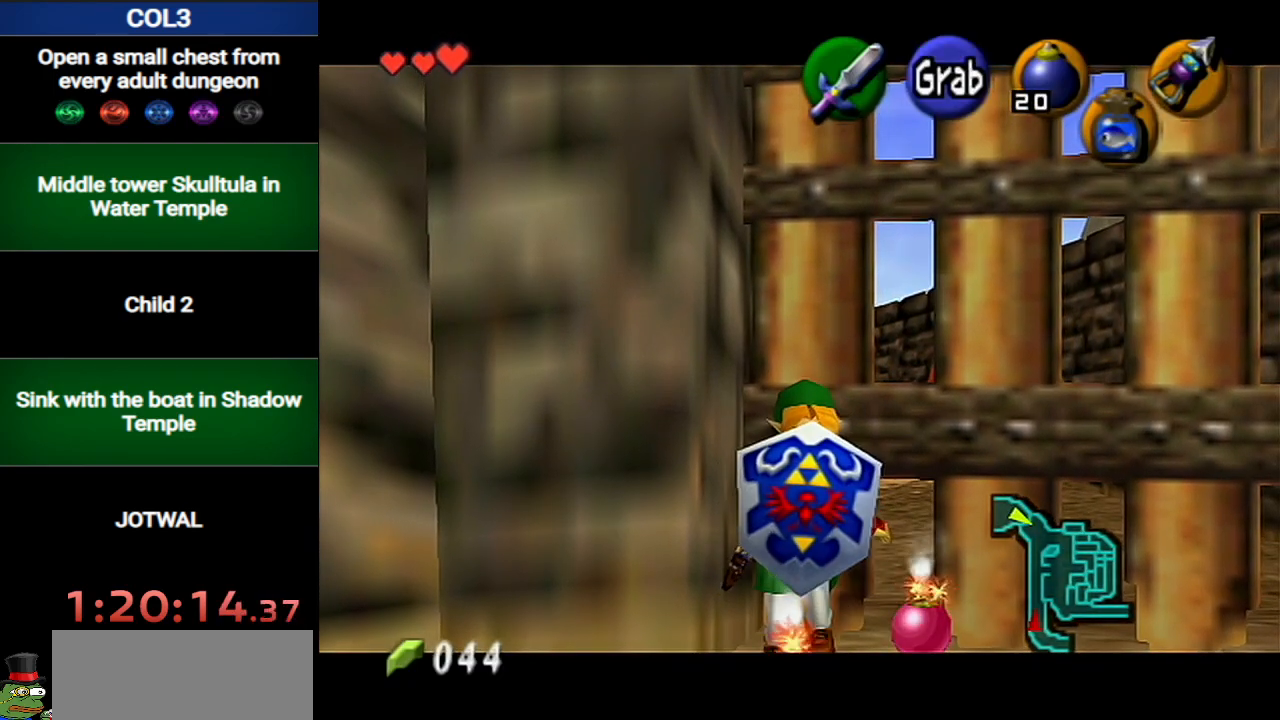
{"buttons": ["L1", "R1"], "left_stick": "up", "right_stick": "center", "events": []}
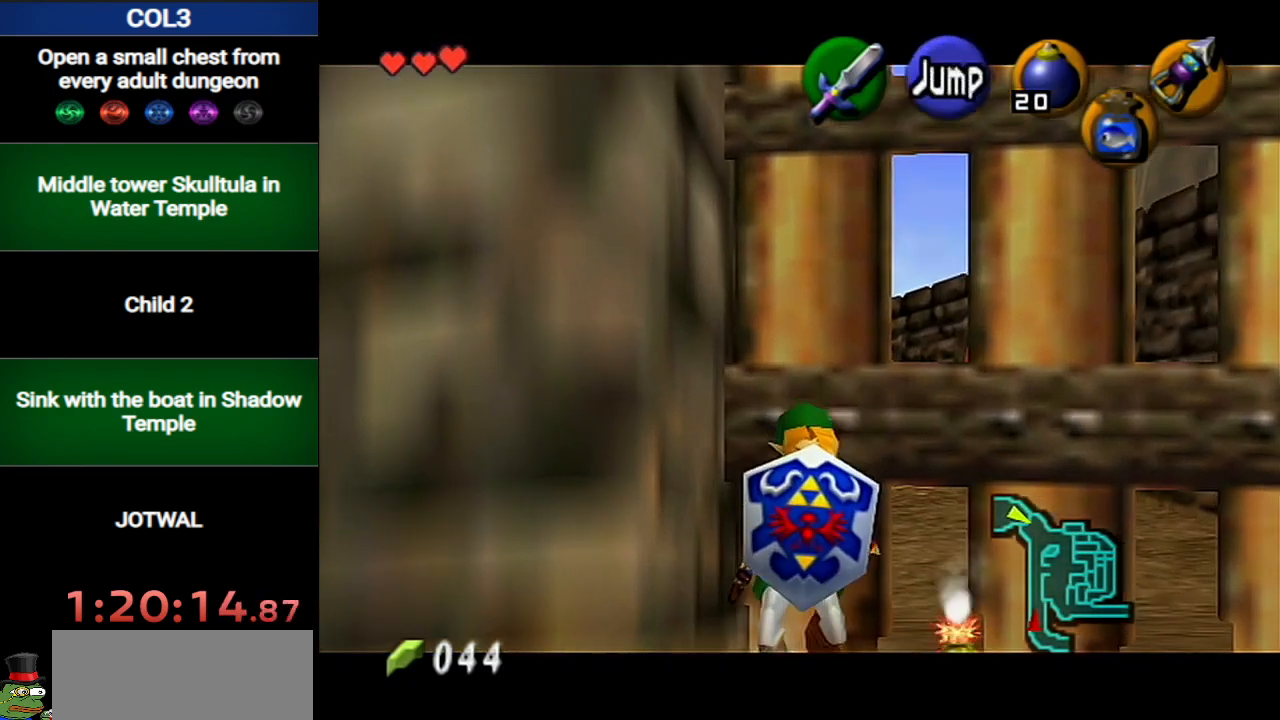
{"buttons": ["L1", "R1"], "left_stick": "up", "right_stick": "center", "events": []}
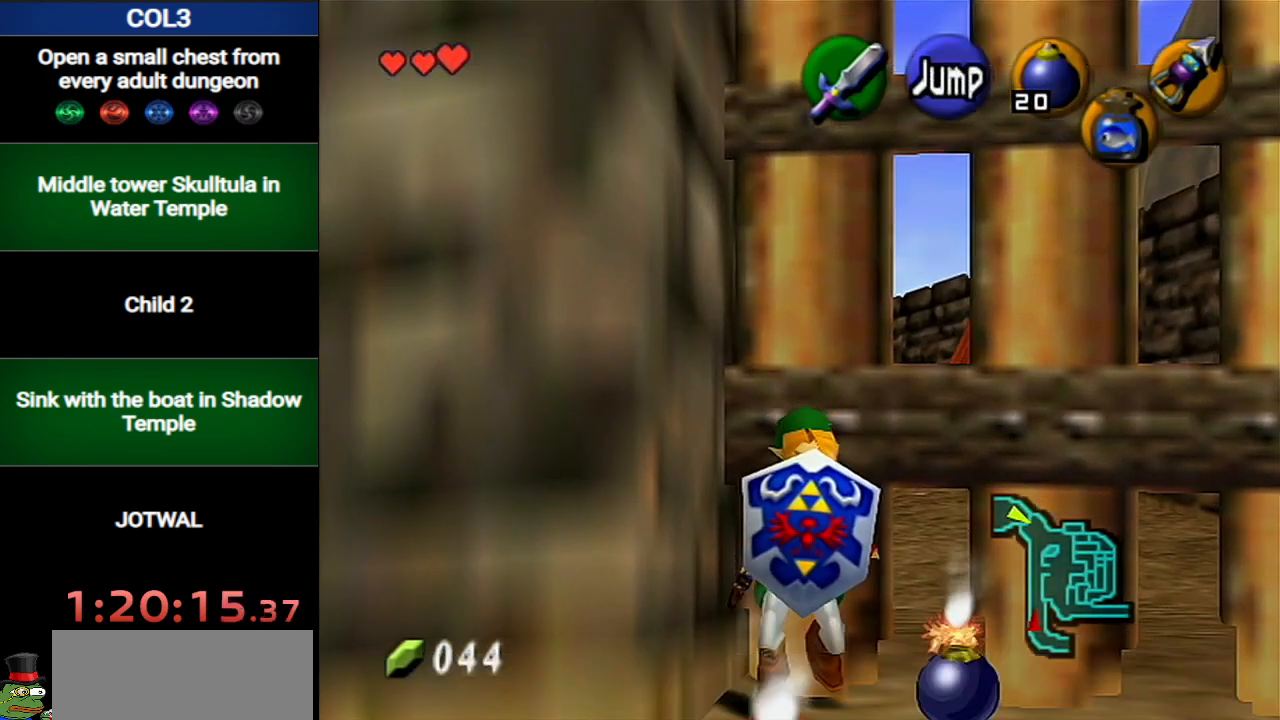
{"buttons": ["L1", "R1"], "left_stick": "up", "right_stick": "center", "events": []}
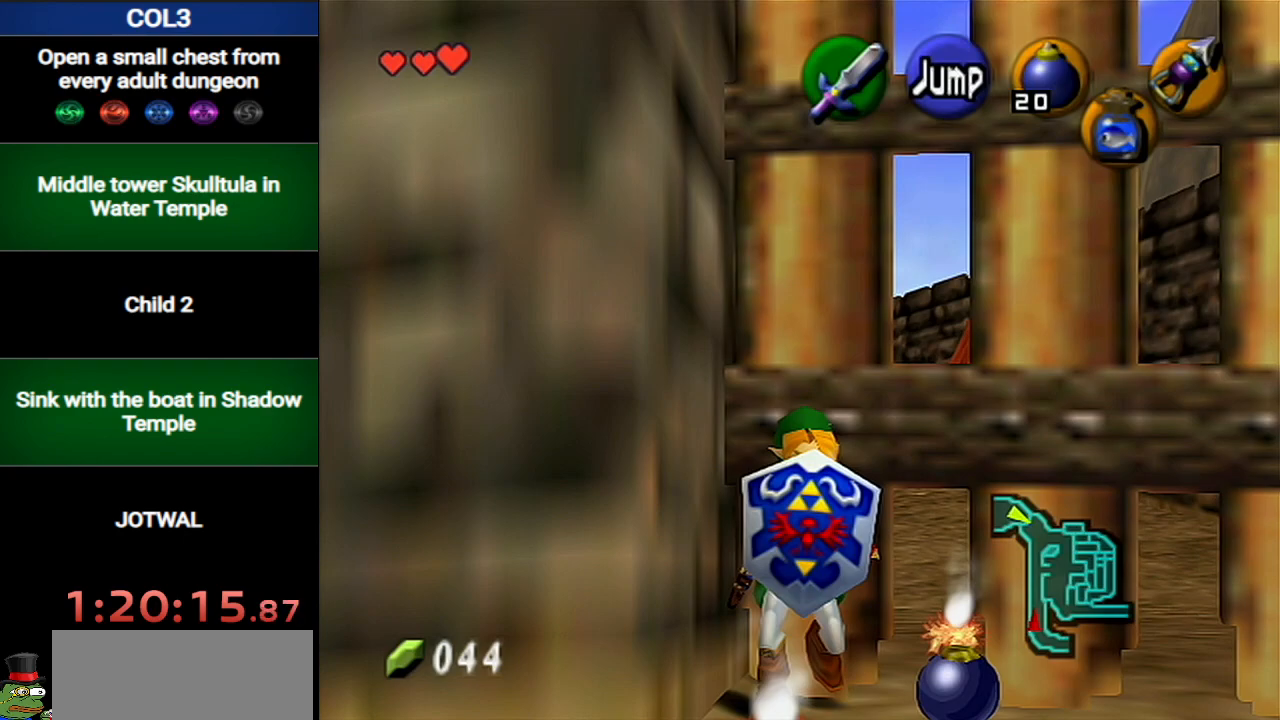
{"buttons": ["L1", "R1"], "left_stick": "up", "right_stick": "center", "events": []}
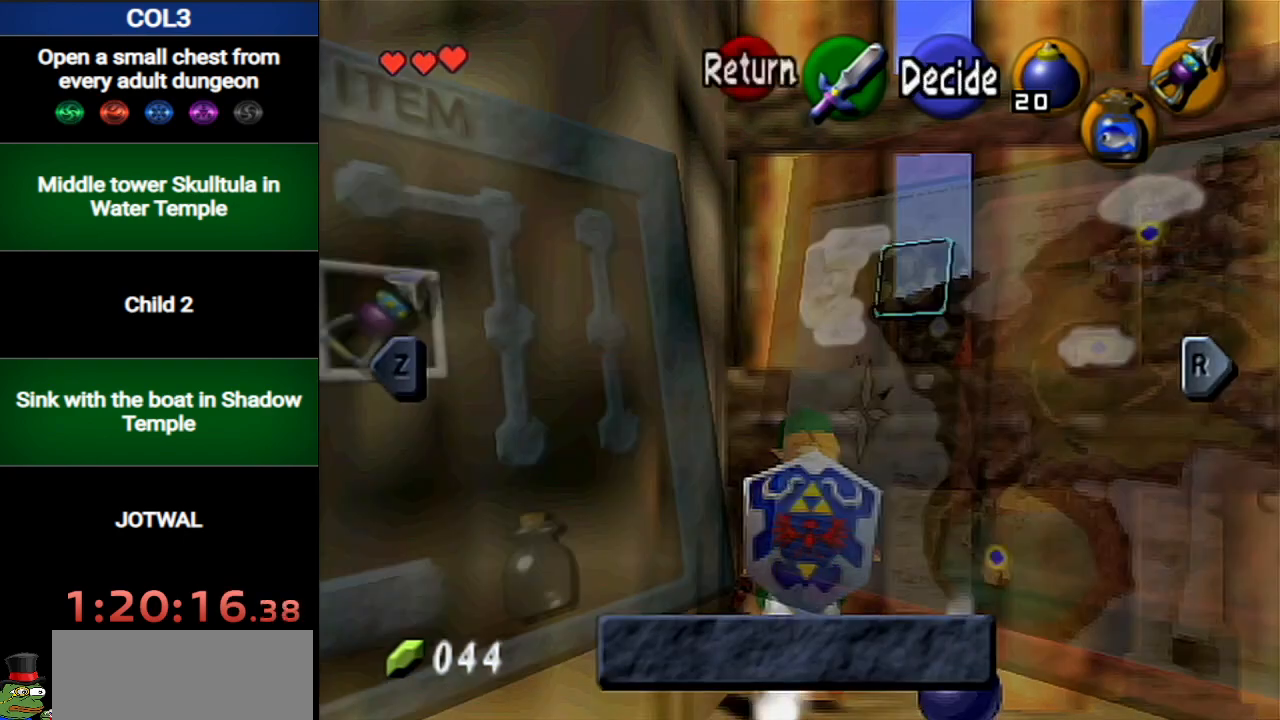
{"buttons": ["L1", "R1"], "left_stick": "up", "right_stick": "center", "events": []}